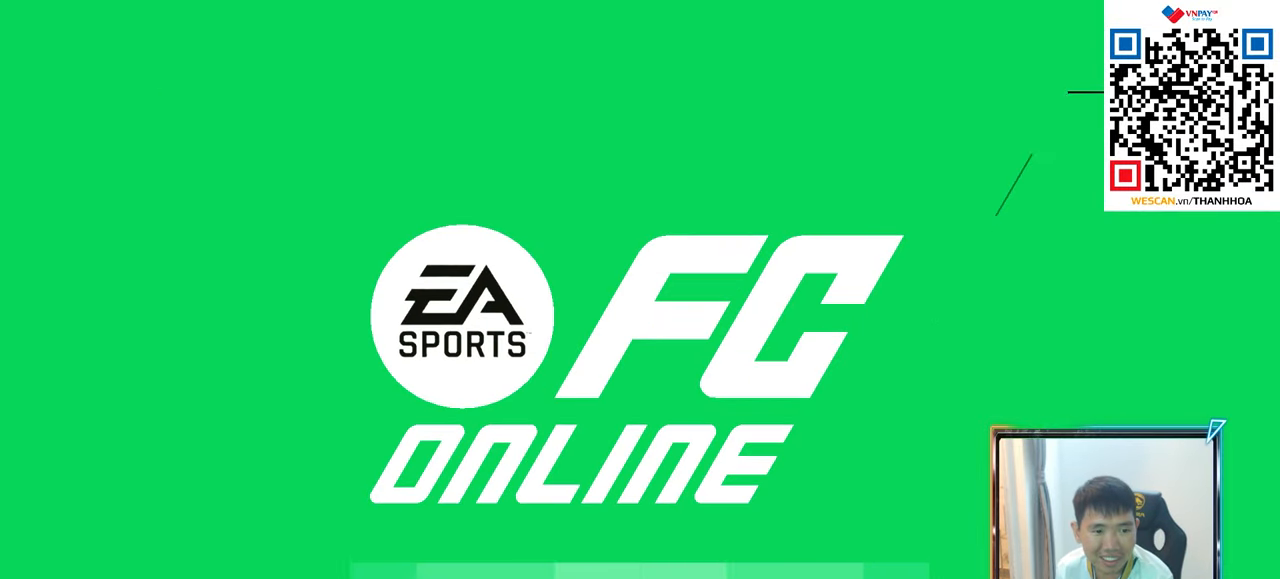
Gameplay with a controller (PlayStation layout); each line is a JSON object with the inputs held at the frame after it. "events" lists button and stick changes between this image and that frame as [ms after this image, input, new state], when the widget could be followed in between.
{"buttons": [], "left_stick": "right", "right_stick": "center", "events": [[233, "left_stick", "right"]]}
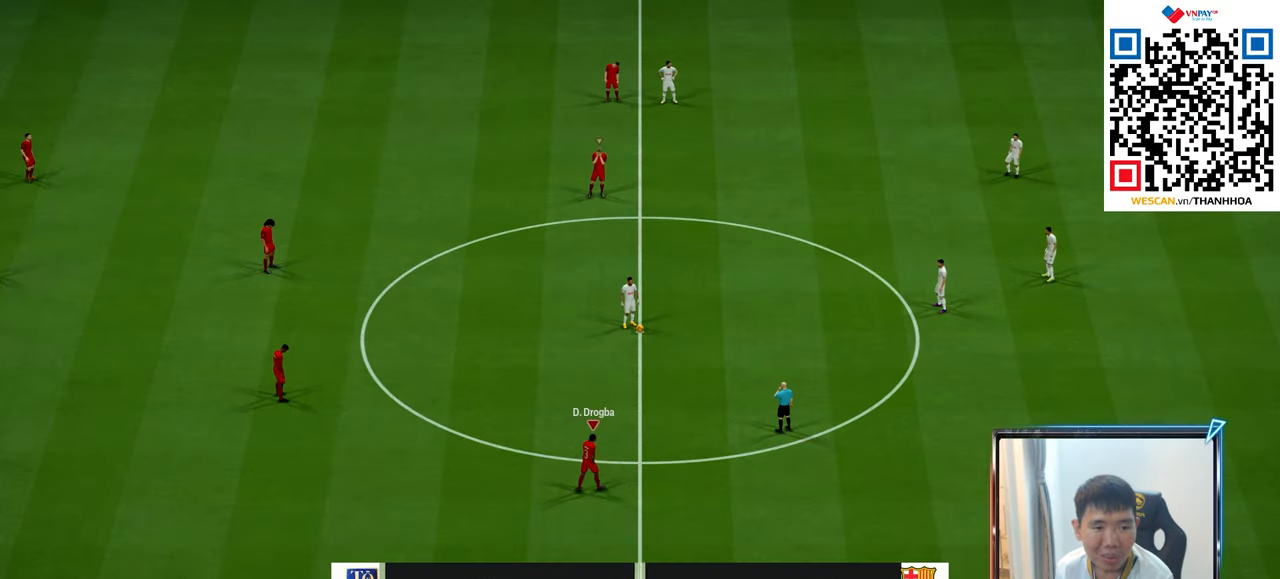
{"buttons": [], "left_stick": "up-right", "right_stick": "center", "events": [[233, "left_stick", "up-right"]]}
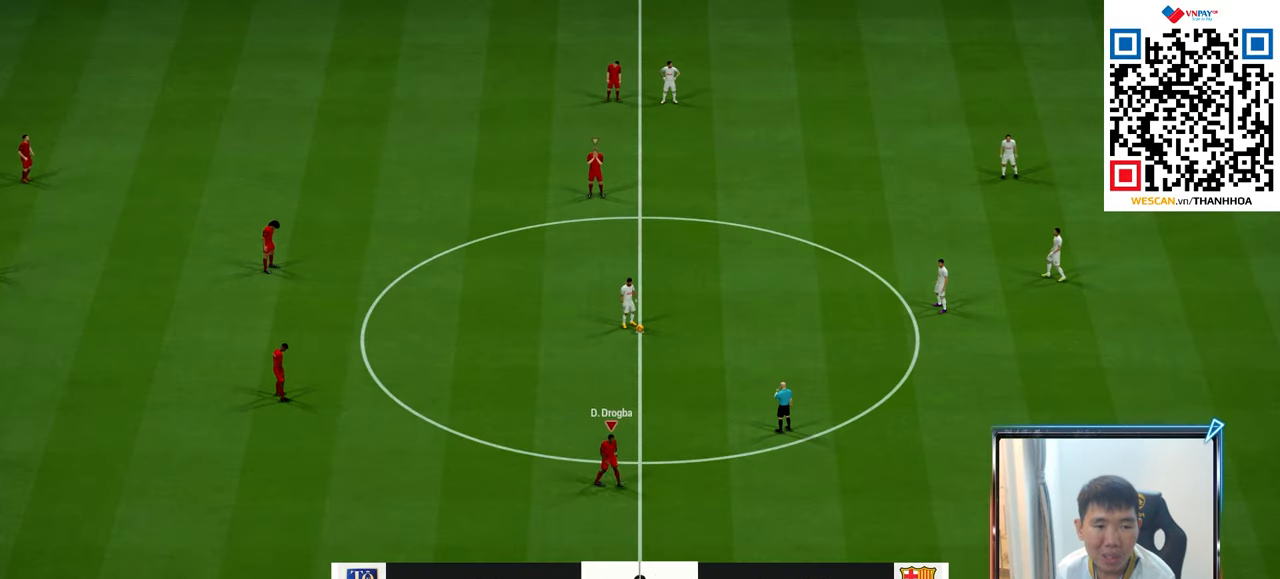
{"buttons": ["CROSS", "R1"], "left_stick": "up-right", "right_stick": "center", "events": [[317, "left_stick", "center"], [417, "R1", "down"], [467, "CROSS", "down"], [467, "left_stick", "up-right"]]}
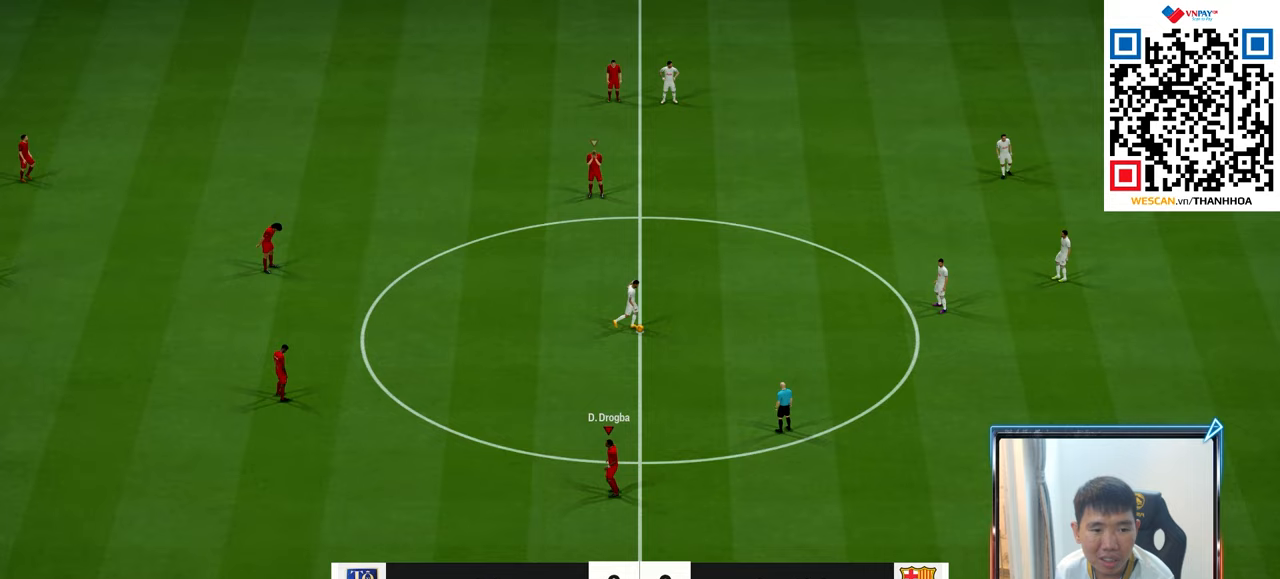
{"buttons": ["R1", "R2"], "left_stick": "up-right", "right_stick": "center", "events": [[167, "CROSS", "up"], [383, "R2", "down"]]}
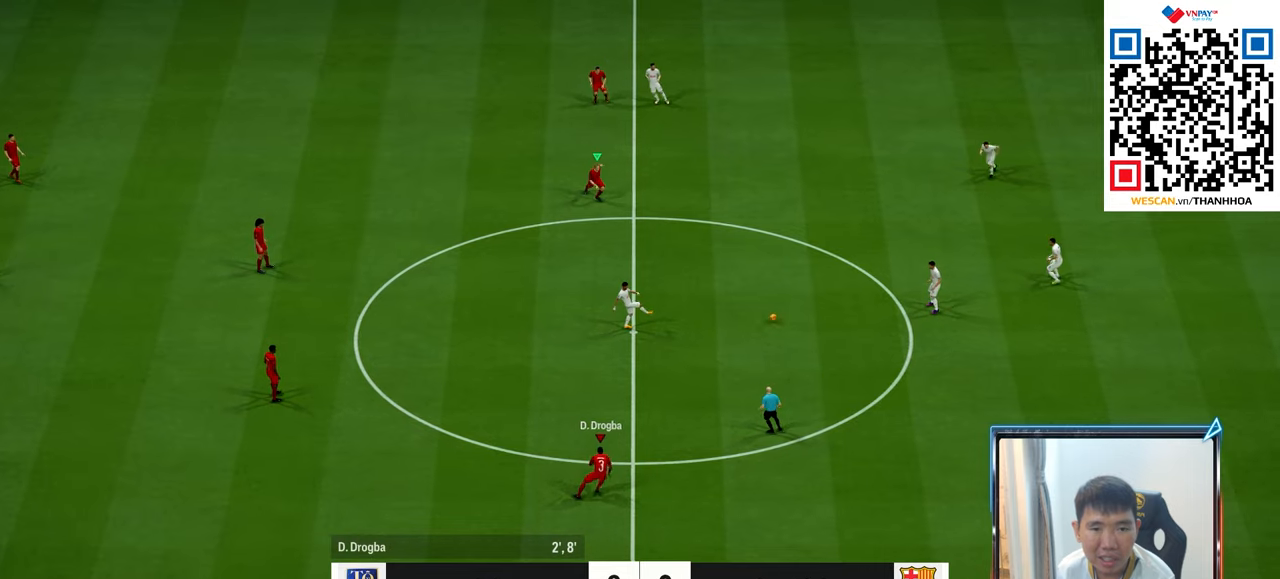
{"buttons": ["R1", "R2"], "left_stick": "right", "right_stick": "center", "events": [[483, "left_stick", "right"]]}
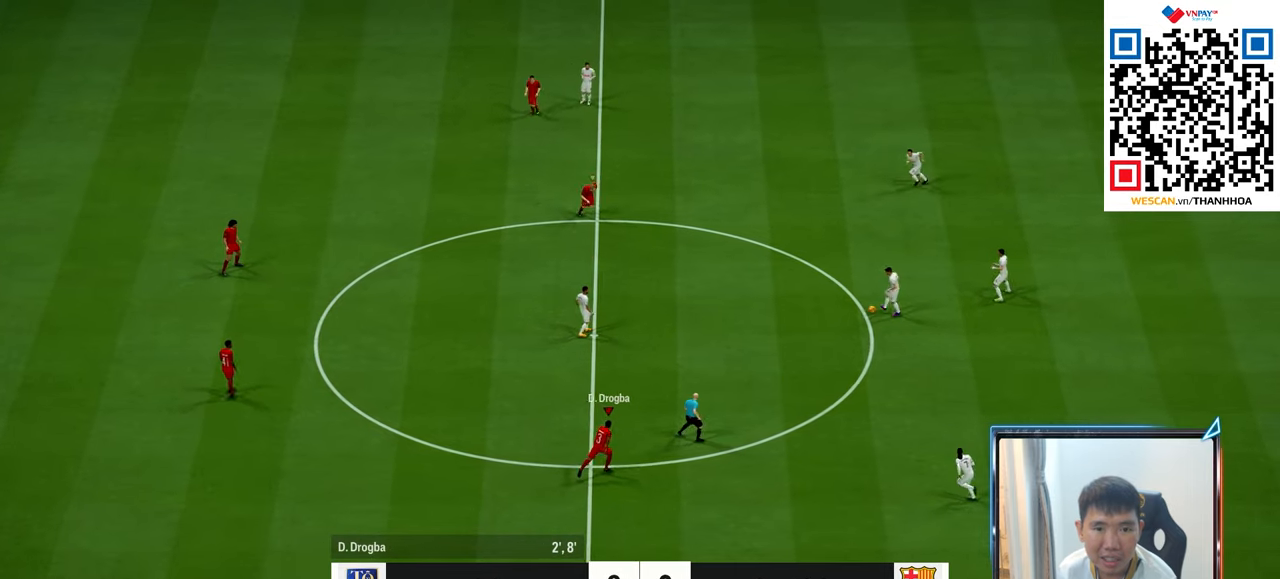
{"buttons": ["L1", "R1", "R2"], "left_stick": "down-right", "right_stick": "center", "events": [[333, "left_stick", "down-right"], [383, "L1", "down"]]}
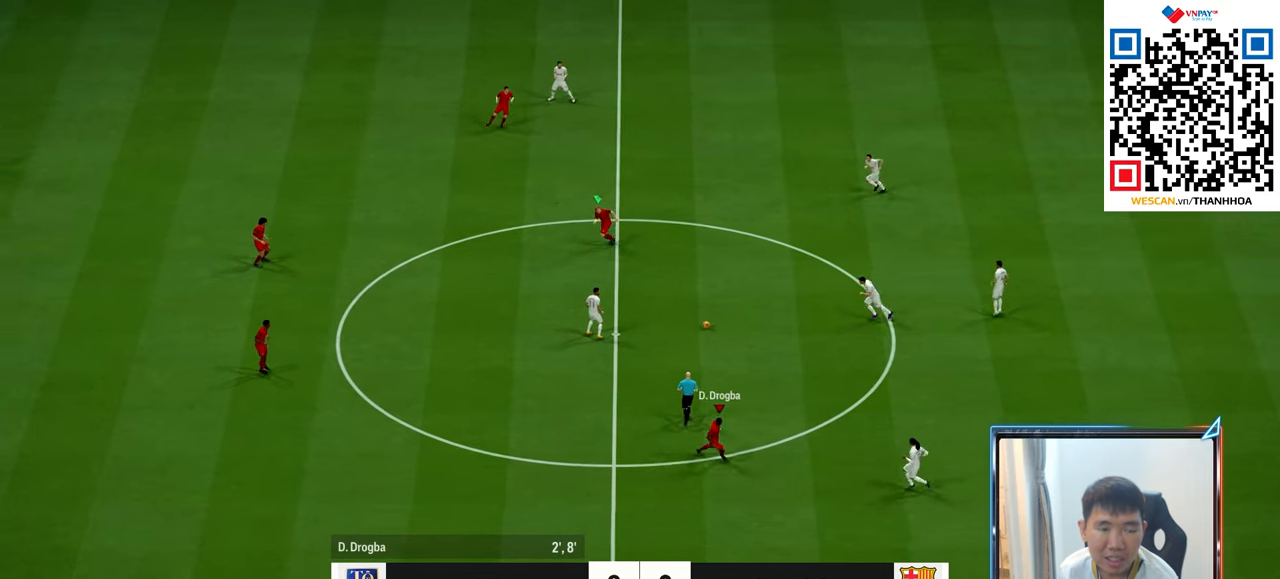
{"buttons": [], "left_stick": "right", "right_stick": "center", "events": [[17, "L1", "up"], [233, "R1", "up"], [233, "R2", "up"], [233, "left_stick", "right"]]}
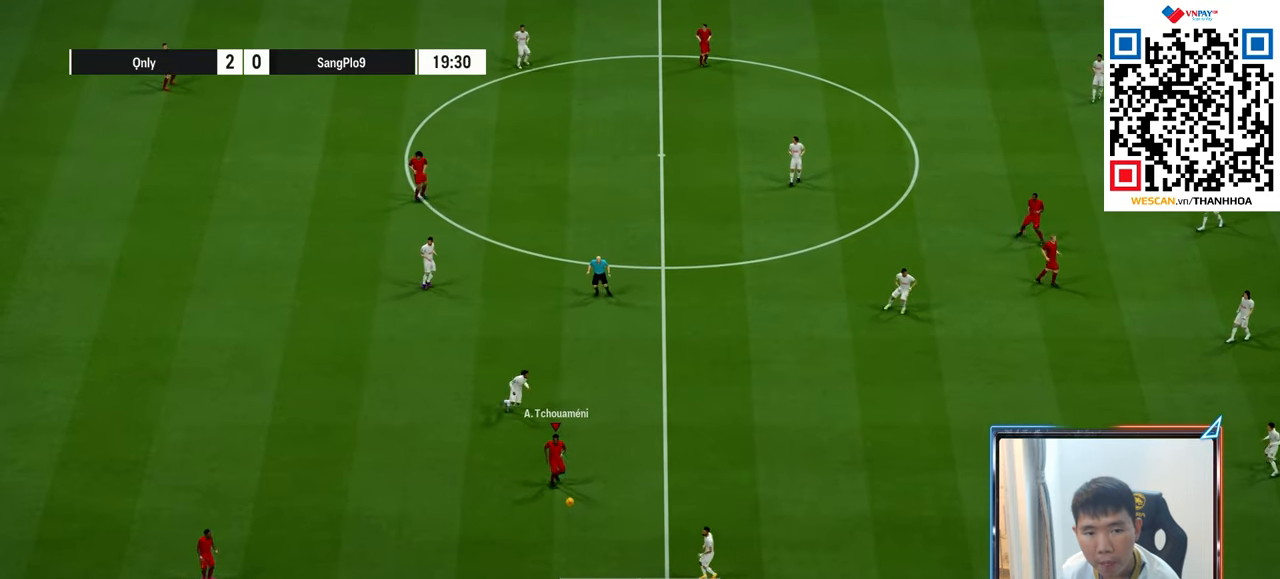
{"buttons": [], "left_stick": "down", "right_stick": "center", "events": [[350, "left_stick", "down-right"], [450, "left_stick", "down"]]}
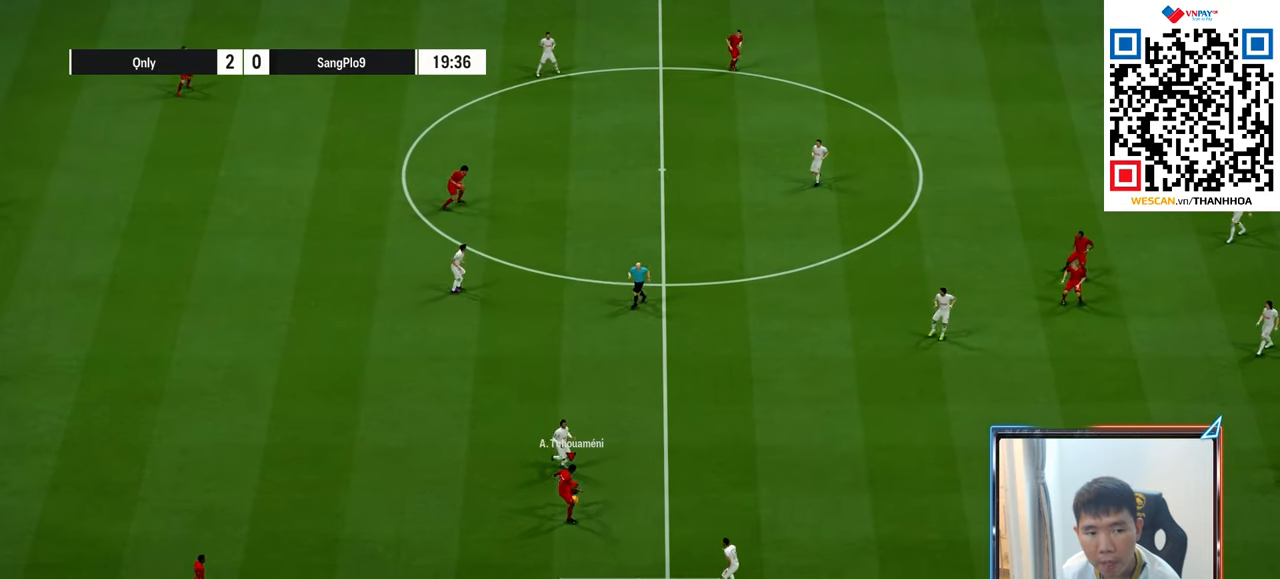
{"buttons": [], "left_stick": "down", "right_stick": "center", "events": [[183, "left_stick", "down-left"], [483, "left_stick", "down"]]}
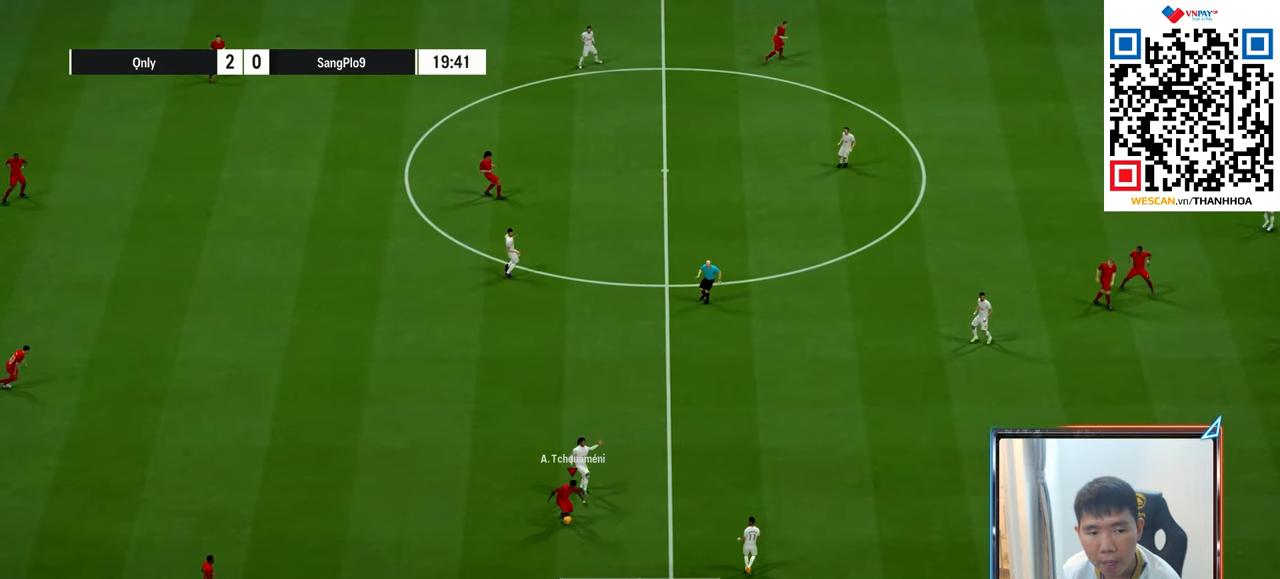
{"buttons": [], "left_stick": "down-right", "right_stick": "center", "events": [[167, "CROSS", "down"], [167, "left_stick", "down-right"], [267, "CROSS", "up"]]}
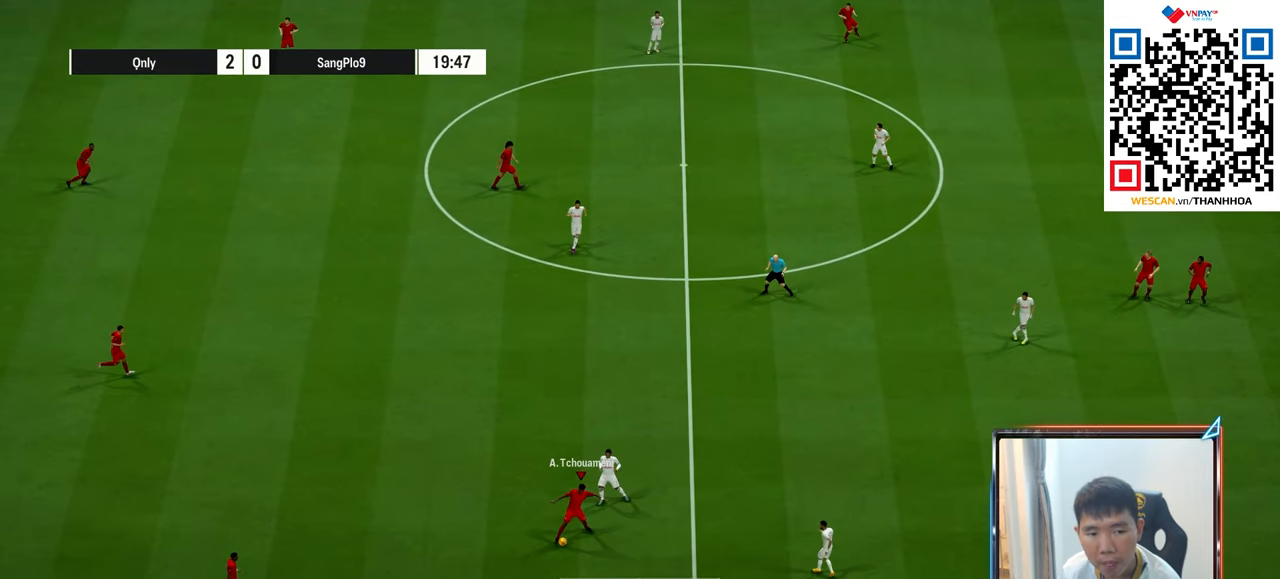
{"buttons": [], "left_stick": "up-left", "right_stick": "center", "events": [[167, "left_stick", "up-right"], [217, "left_stick", "up-left"]]}
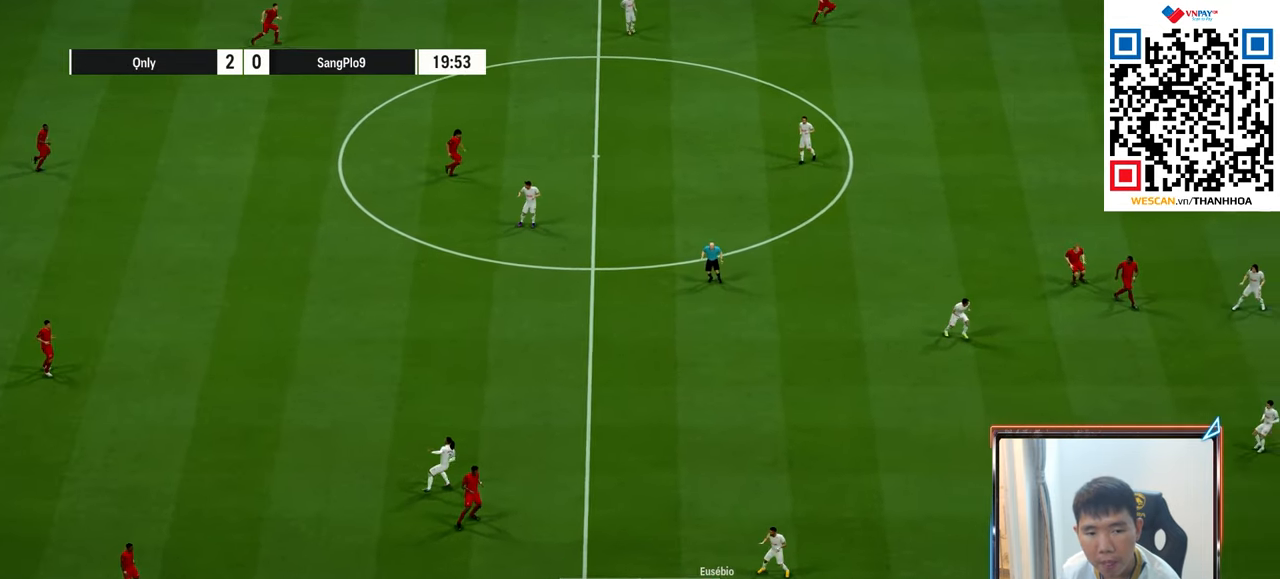
{"buttons": [], "left_stick": "up-right", "right_stick": "center", "events": [[217, "TRIANGLE", "down"], [300, "TRIANGLE", "up"], [300, "left_stick", "up-right"]]}
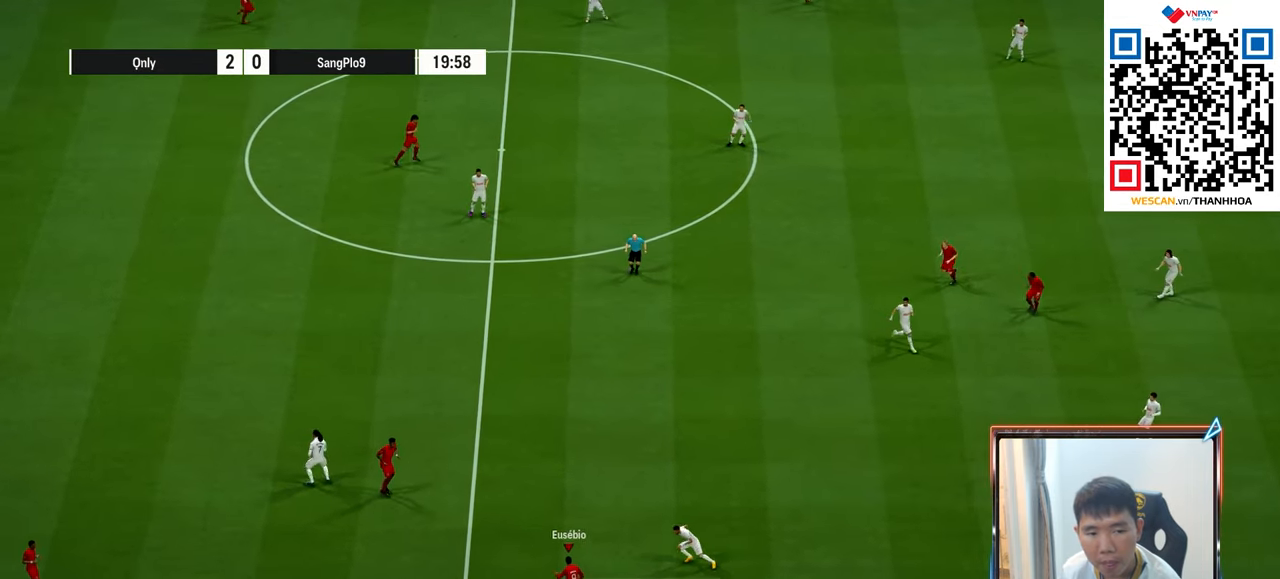
{"buttons": ["R1"], "left_stick": "up-right", "right_stick": "center", "events": [[17, "R1", "down"]]}
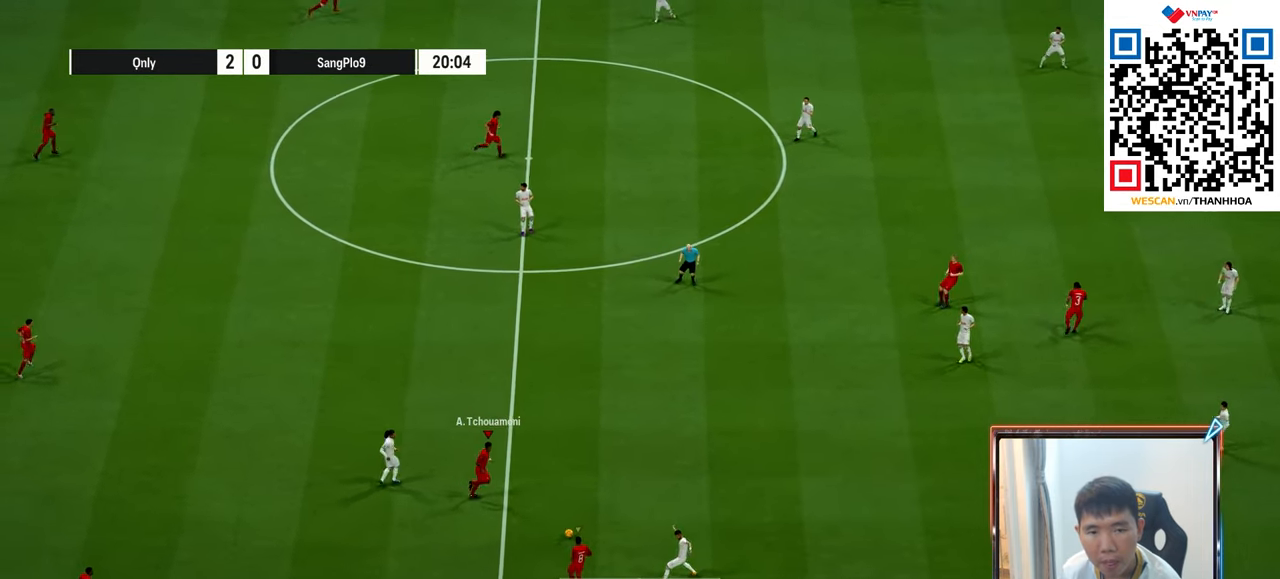
{"buttons": ["R1"], "left_stick": "up", "right_stick": "center", "events": [[117, "CROSS", "down"], [283, "CROSS", "up"], [350, "left_stick", "up"]]}
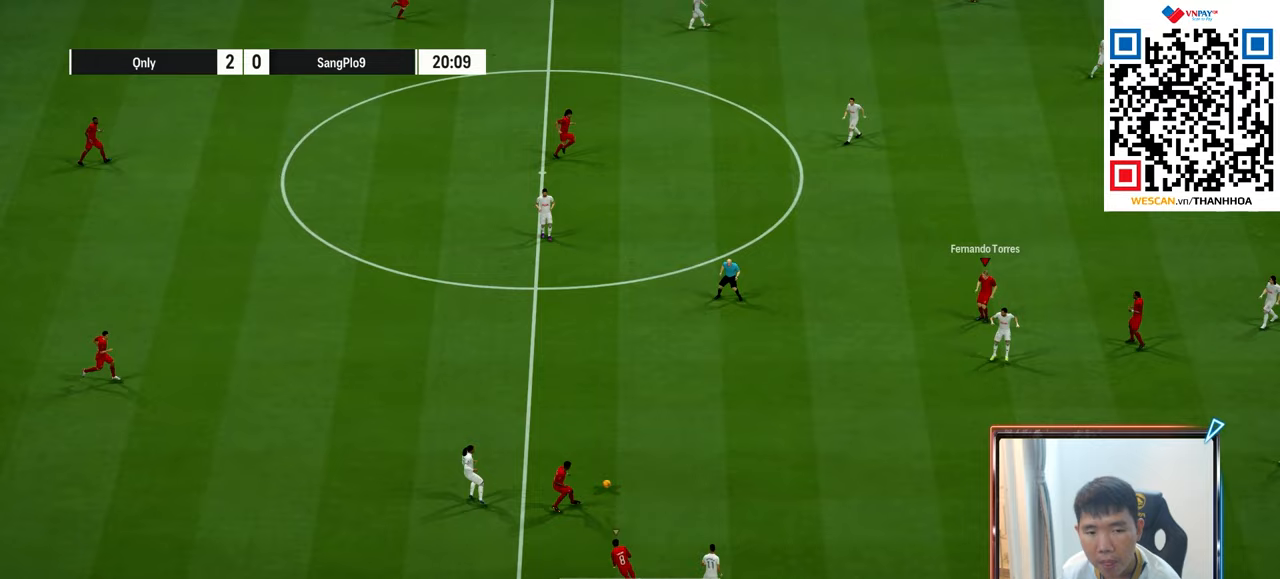
{"buttons": [], "left_stick": "up", "right_stick": "center", "events": [[300, "R1", "up"]]}
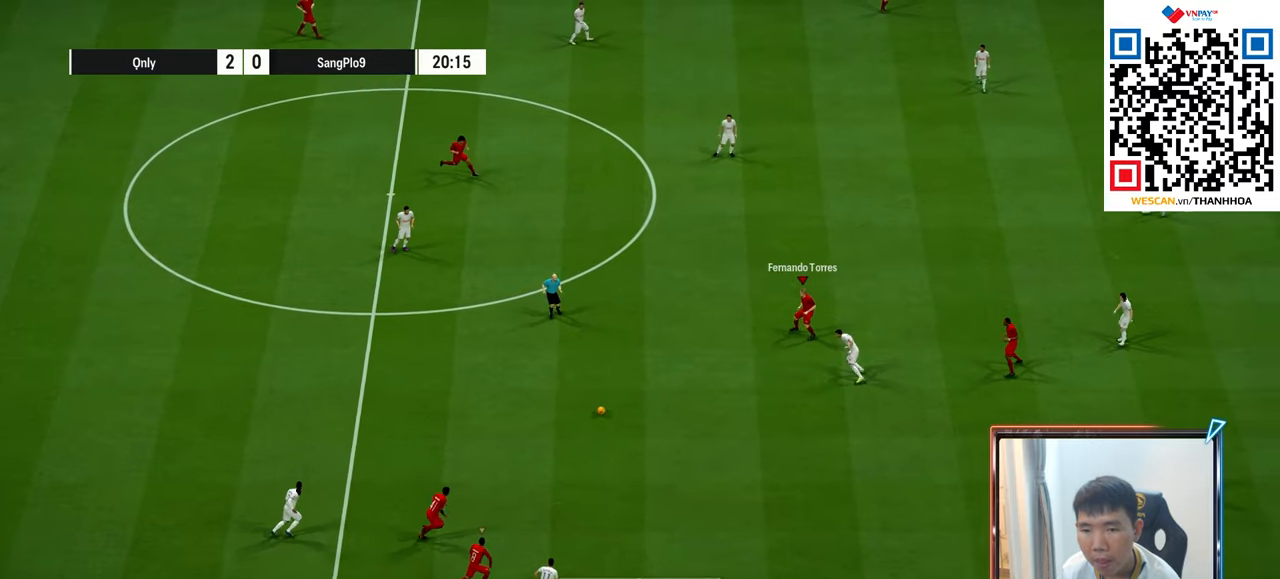
{"buttons": [], "left_stick": "right", "right_stick": "center", "events": [[33, "CROSS", "down"], [117, "CROSS", "up"], [333, "left_stick", "up-right"], [450, "left_stick", "right"]]}
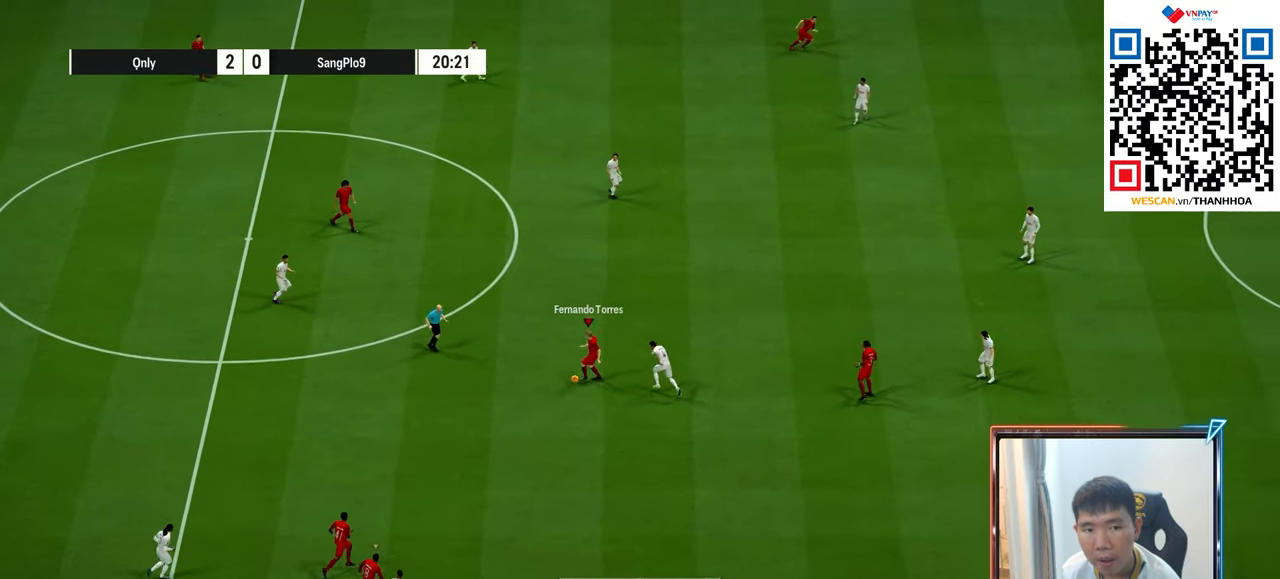
{"buttons": [], "left_stick": "right", "right_stick": "center", "events": [[50, "R1", "down"], [483, "R1", "up"]]}
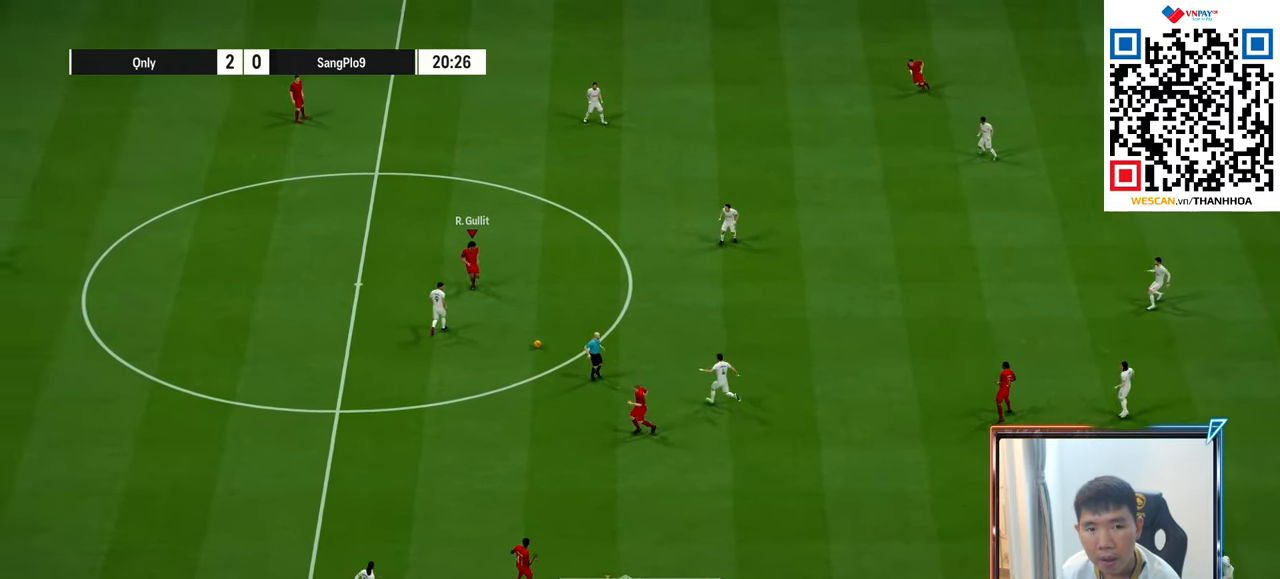
{"buttons": [], "left_stick": "right", "right_stick": "center", "events": [[250, "CROSS", "down"], [433, "CROSS", "up"]]}
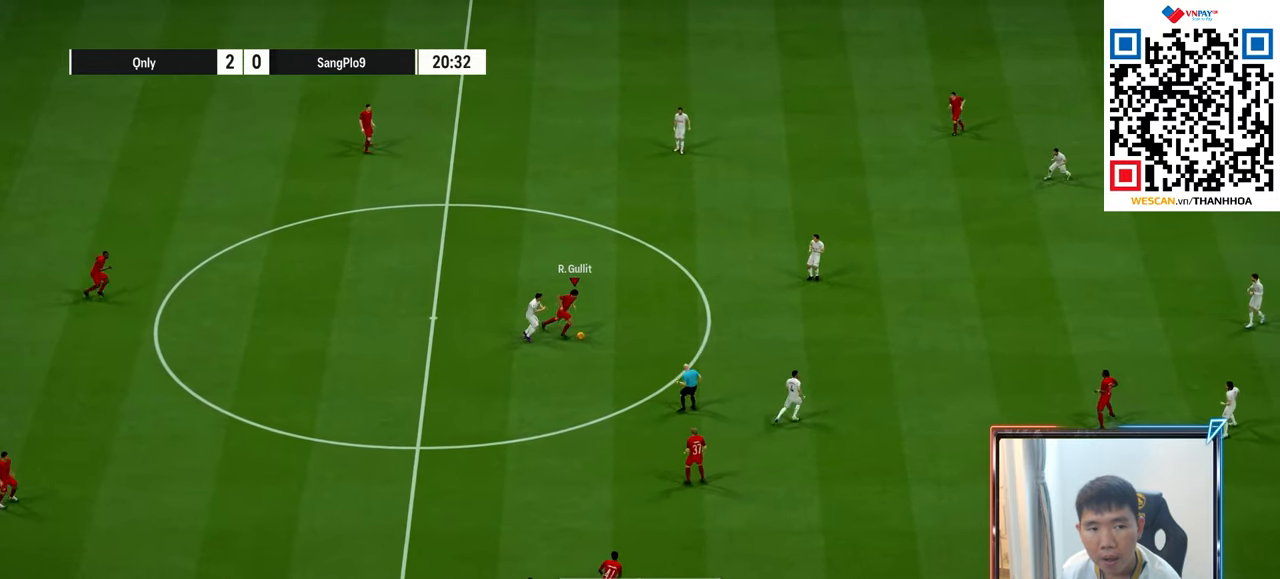
{"buttons": [], "left_stick": "up-right", "right_stick": "center", "events": [[433, "left_stick", "up-right"]]}
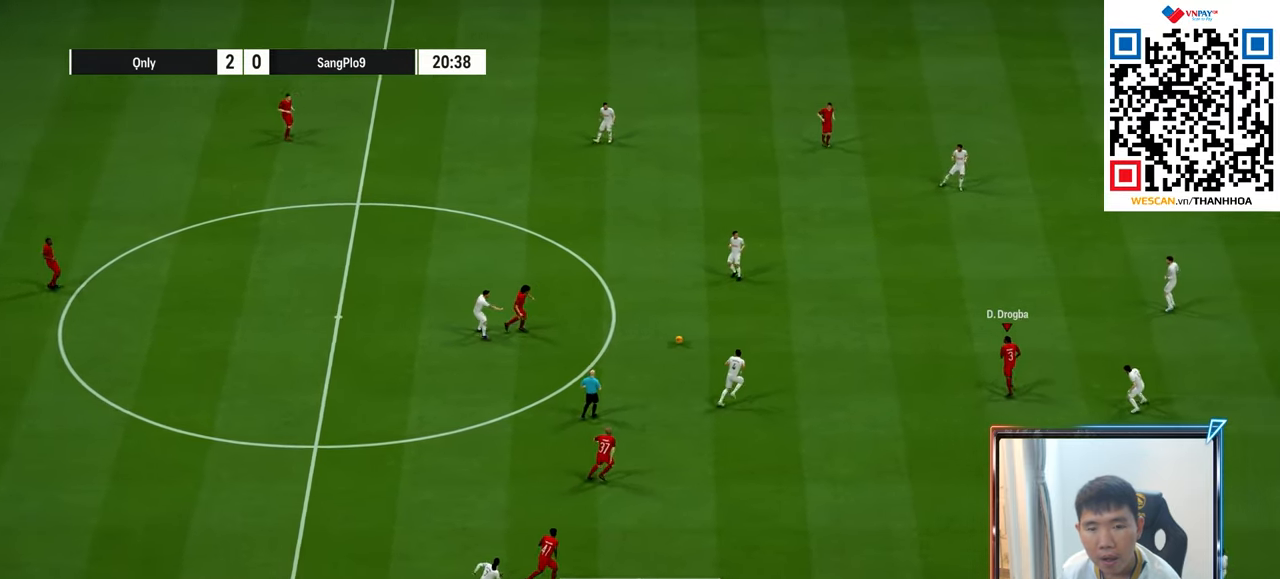
{"buttons": ["R1"], "left_stick": "up-right", "right_stick": "center", "events": [[267, "R1", "down"], [333, "R1", "up"], [400, "R1", "down"]]}
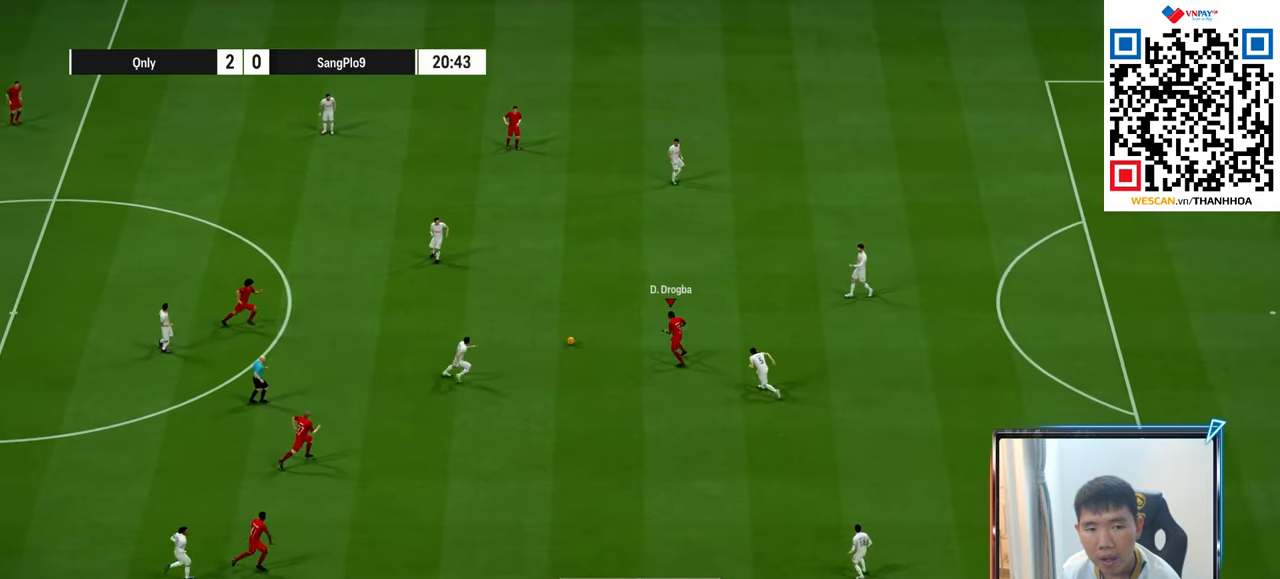
{"buttons": ["R1"], "left_stick": "up-right", "right_stick": "center", "events": []}
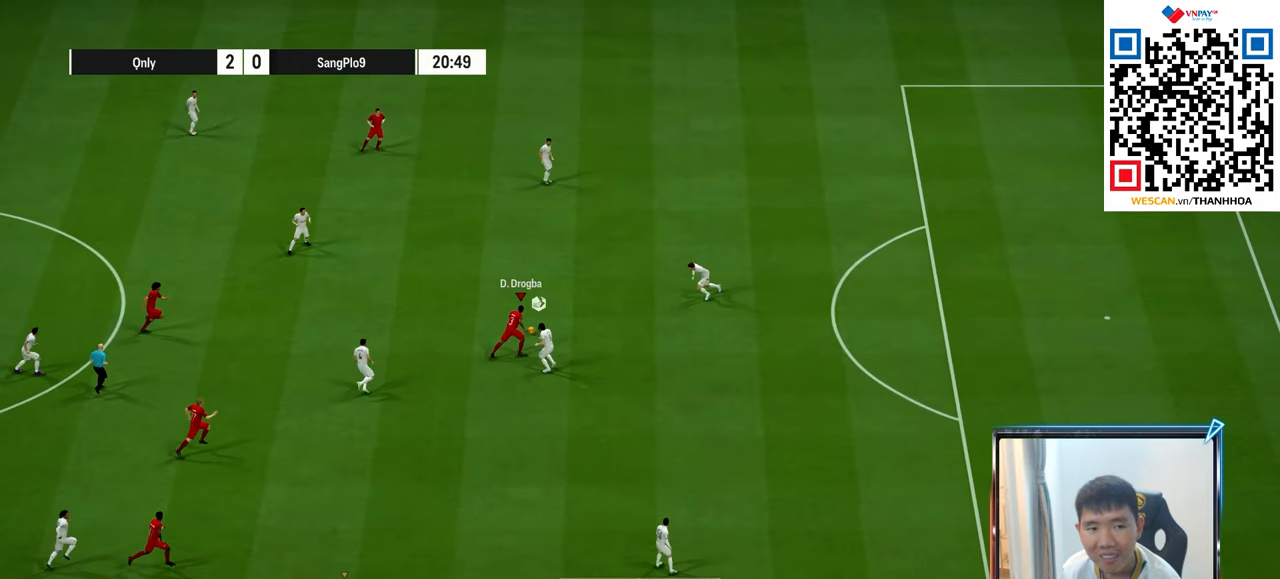
{"buttons": ["R1"], "left_stick": "up-right", "right_stick": "center", "events": []}
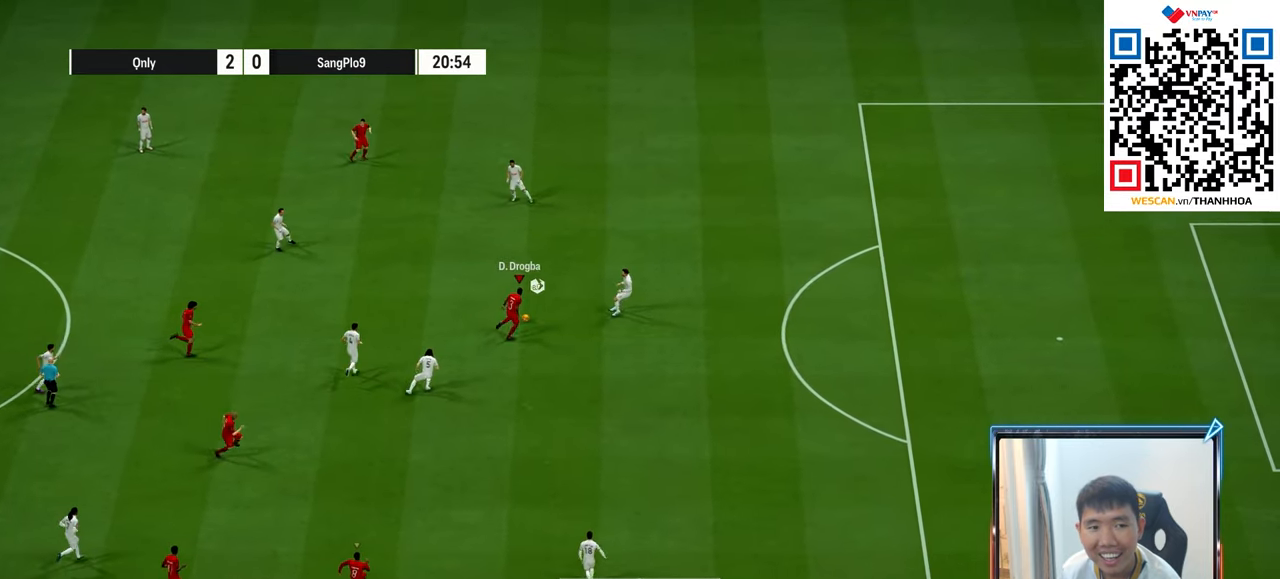
{"buttons": ["R1"], "left_stick": "right", "right_stick": "center", "events": [[283, "left_stick", "right"]]}
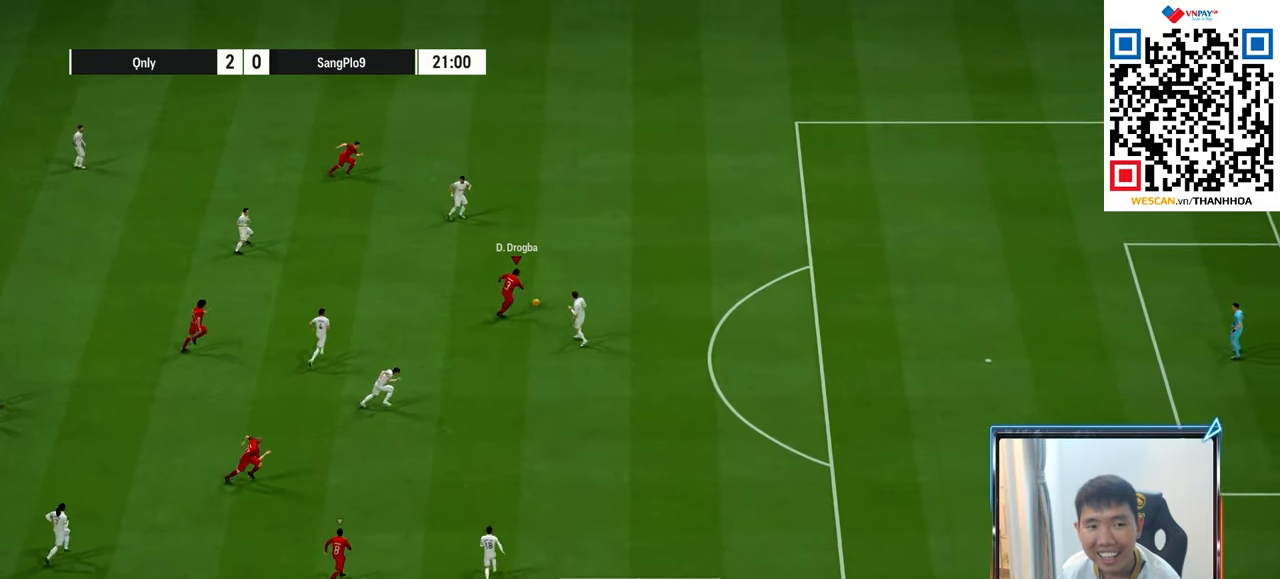
{"buttons": ["R1"], "left_stick": "right", "right_stick": "center", "events": []}
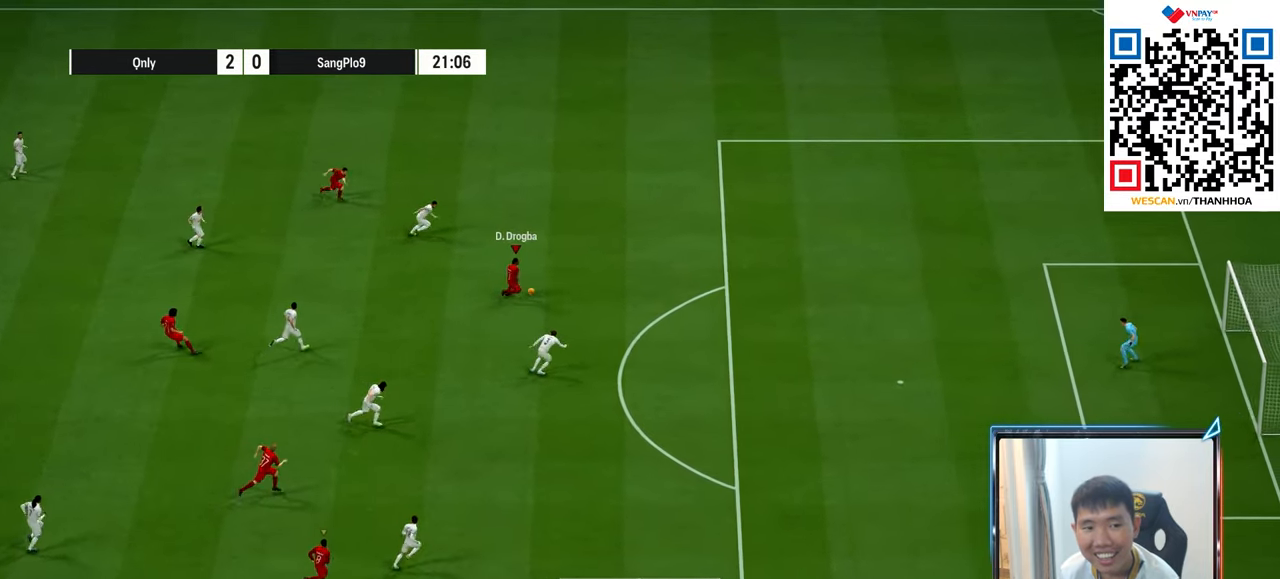
{"buttons": ["R2"], "left_stick": "right", "right_stick": "center", "events": [[317, "R1", "up"], [417, "R2", "down"]]}
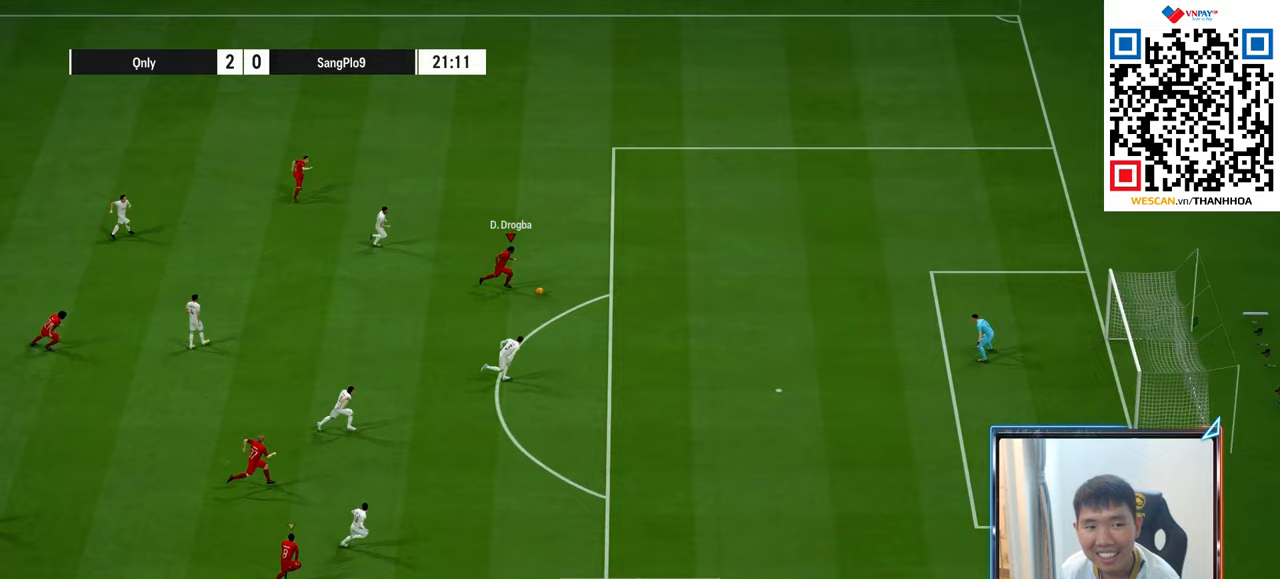
{"buttons": ["L1", "R2"], "left_stick": "up-right", "right_stick": "center", "events": [[50, "L1", "down"], [50, "left_stick", "up-right"], [117, "SQUARE", "down"], [300, "SQUARE", "up"]]}
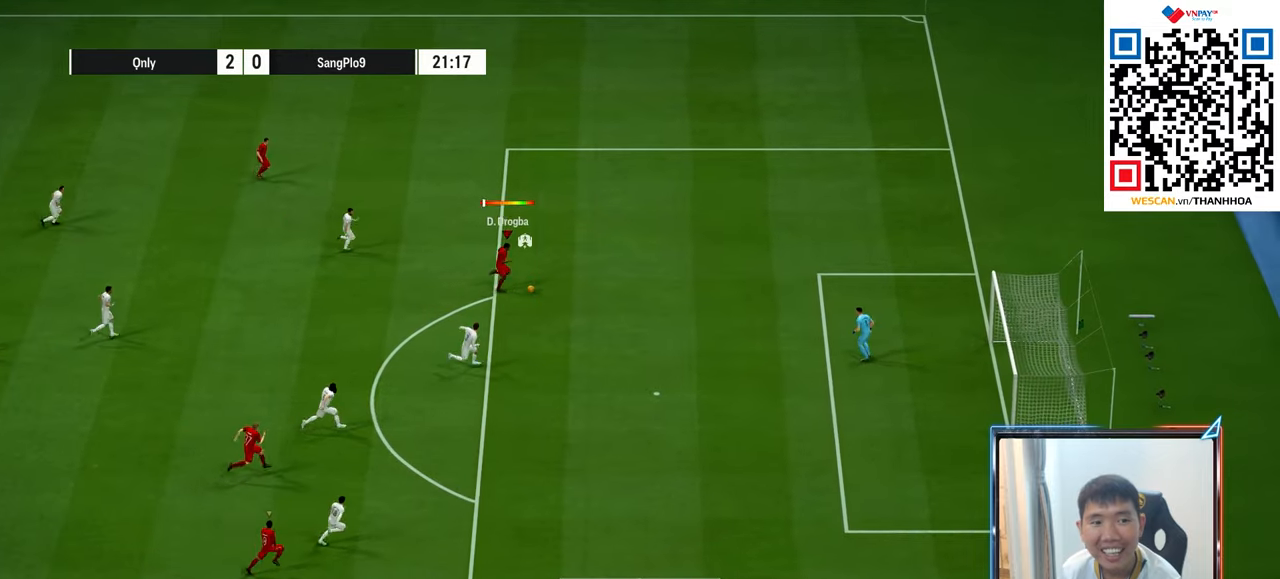
{"buttons": ["L1", "R2"], "left_stick": "up-right", "right_stick": "center", "events": [[333, "SQUARE", "down"], [450, "SQUARE", "up"]]}
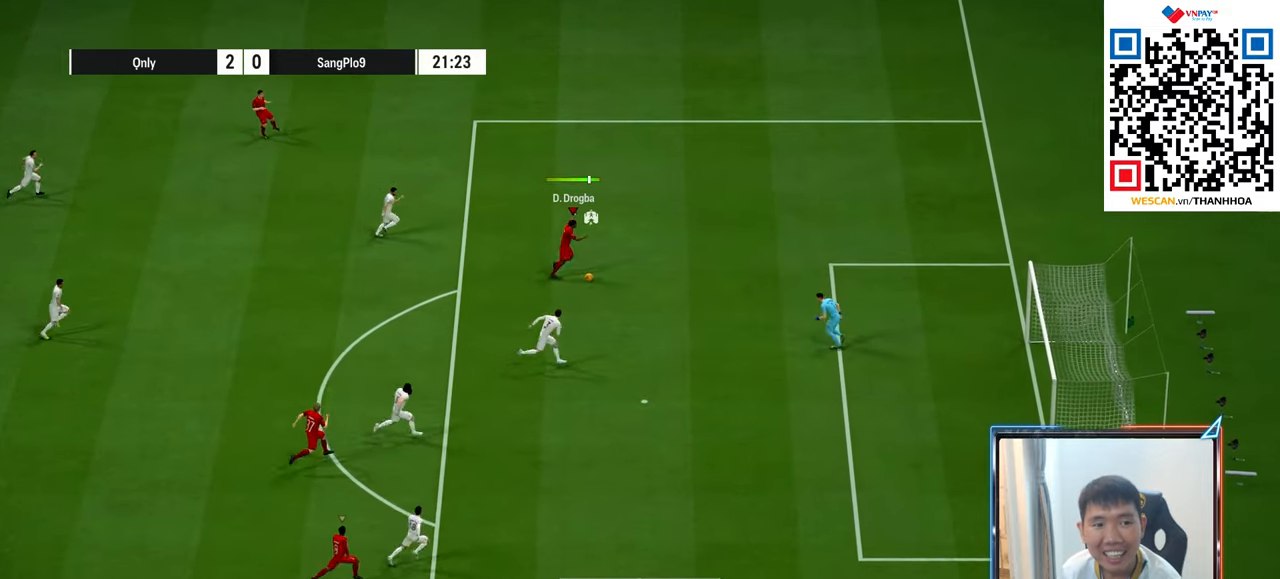
{"buttons": ["L1", "R2"], "left_stick": "up-right", "right_stick": "center", "events": []}
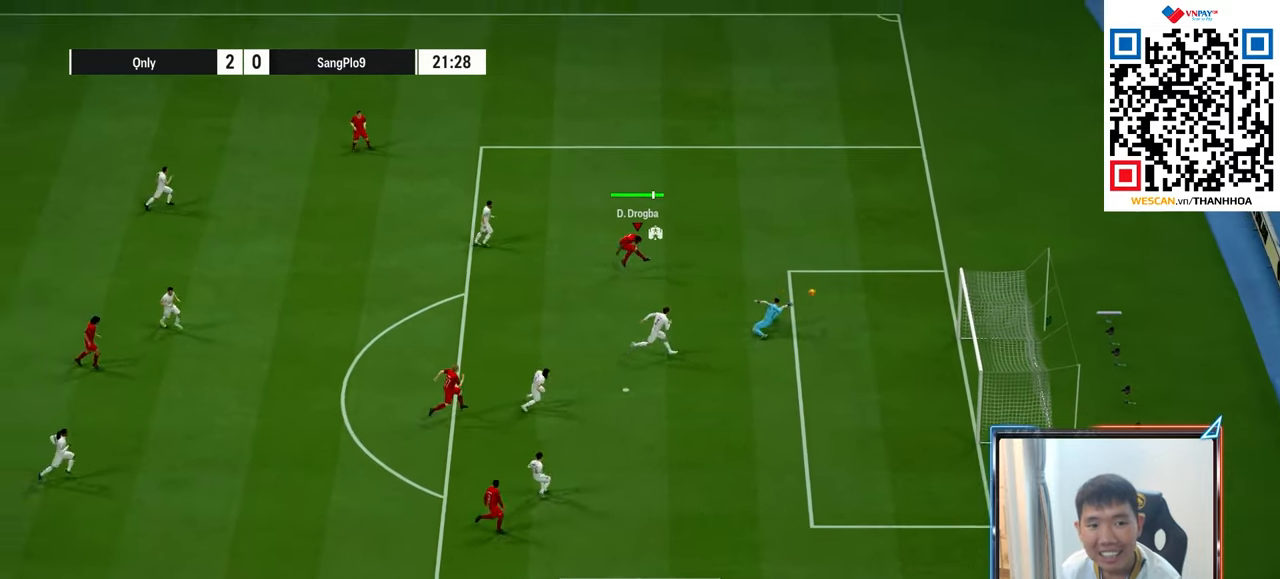
{"buttons": ["R1"], "left_stick": "up-right", "right_stick": "center", "events": [[217, "L1", "up"], [233, "R2", "up"], [483, "R1", "down"]]}
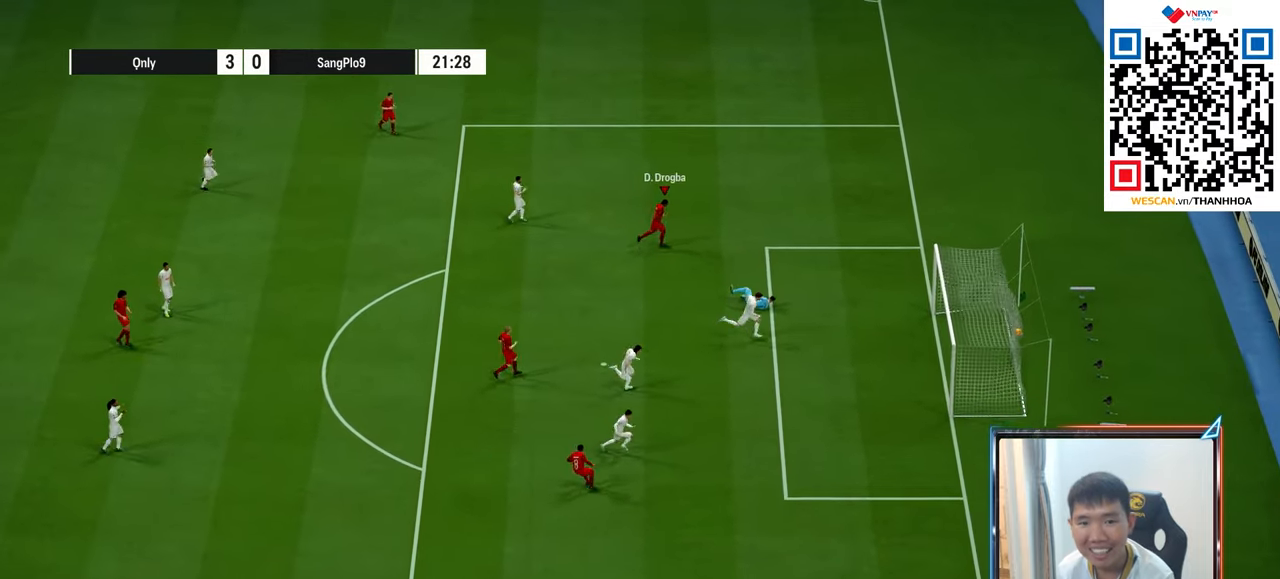
{"buttons": [], "left_stick": "center", "right_stick": "center", "events": [[100, "R1", "up"], [100, "left_stick", "center"], [300, "CROSS", "down"], [417, "CROSS", "up"]]}